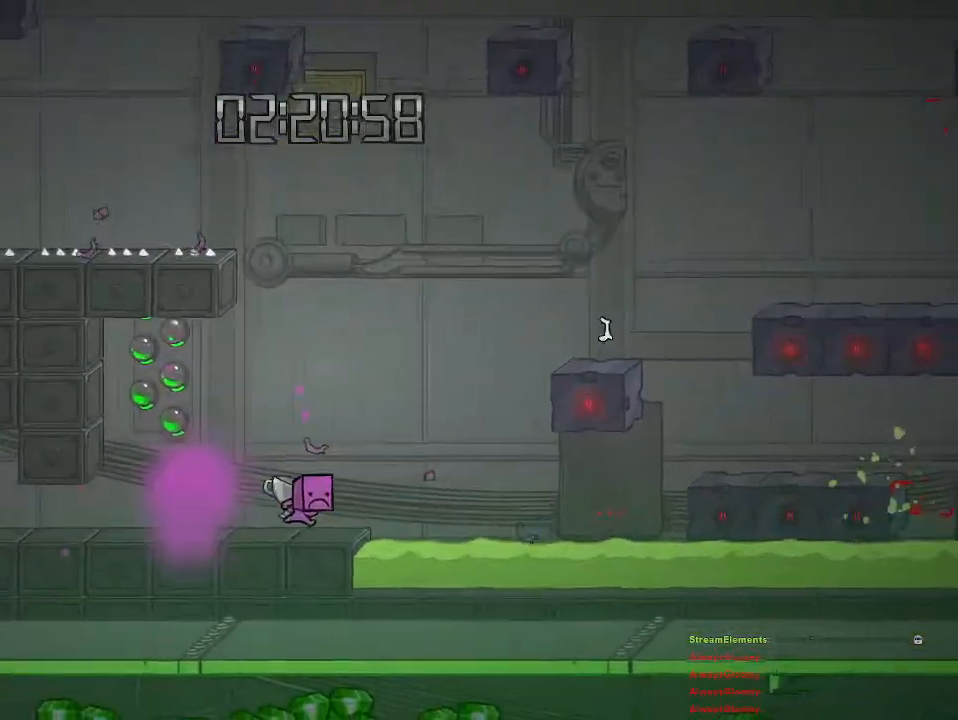
Gameplay with a controller (PlayStation layout); each line is a JSON object with the inputs held at the frame after it. "events" lists button and stick changes between this image and that frame as [ms after this image, input, new state], when the widget could be followed in between.
{"buttons": [], "left_stick": "left", "right_stick": "center", "events": []}
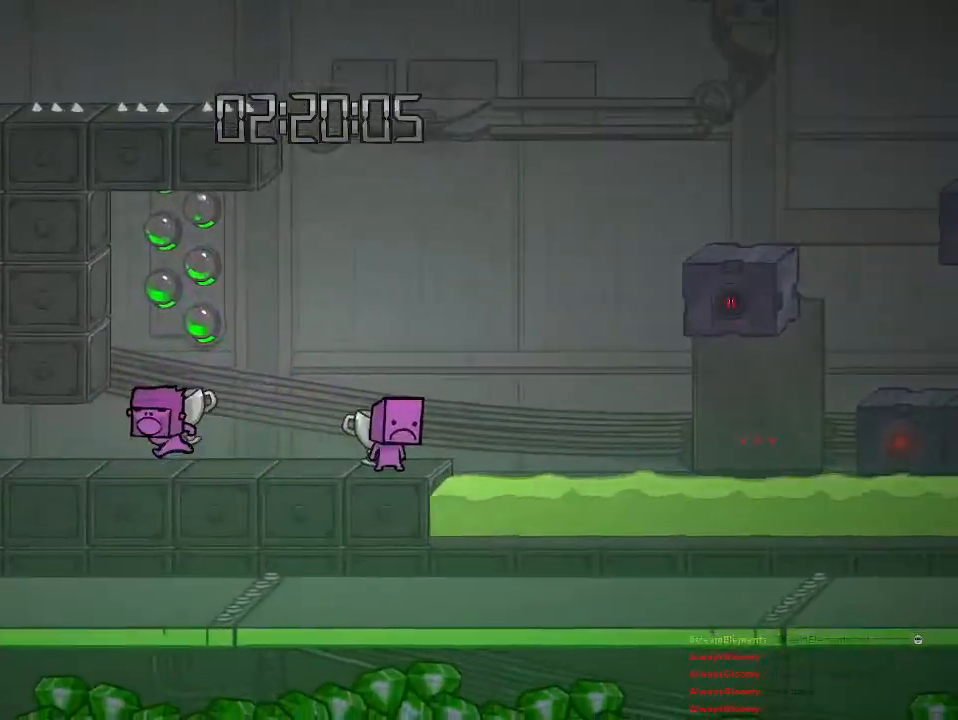
{"buttons": [], "left_stick": "center", "right_stick": "center", "events": [[267, "left_stick", "center"]]}
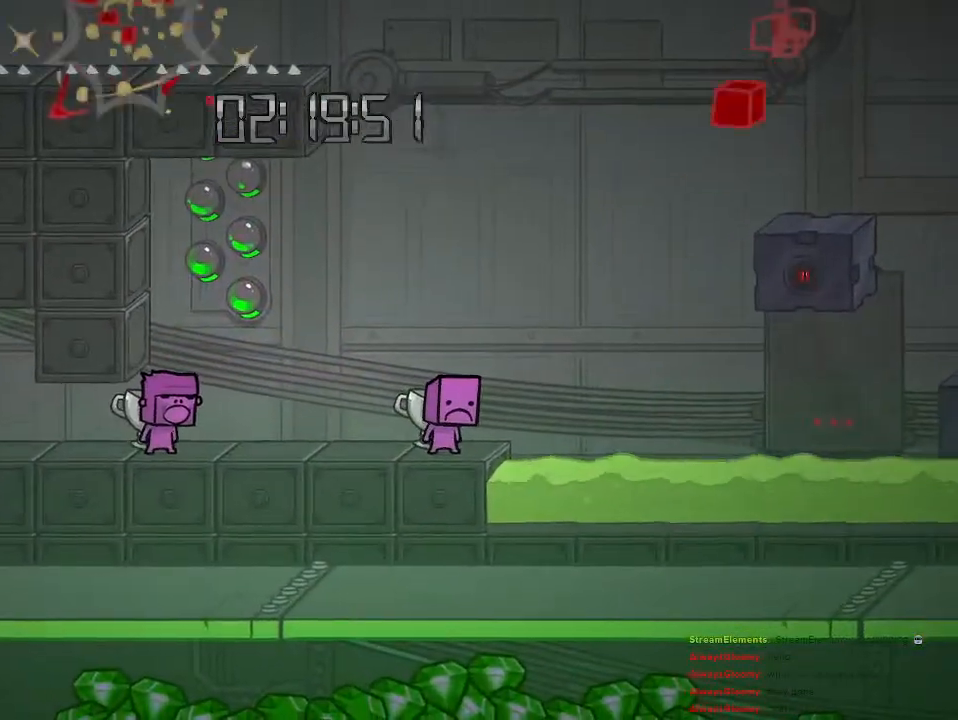
{"buttons": [], "left_stick": "center", "right_stick": "center", "events": [[267, "CIRCLE", "down"], [383, "CIRCLE", "up"]]}
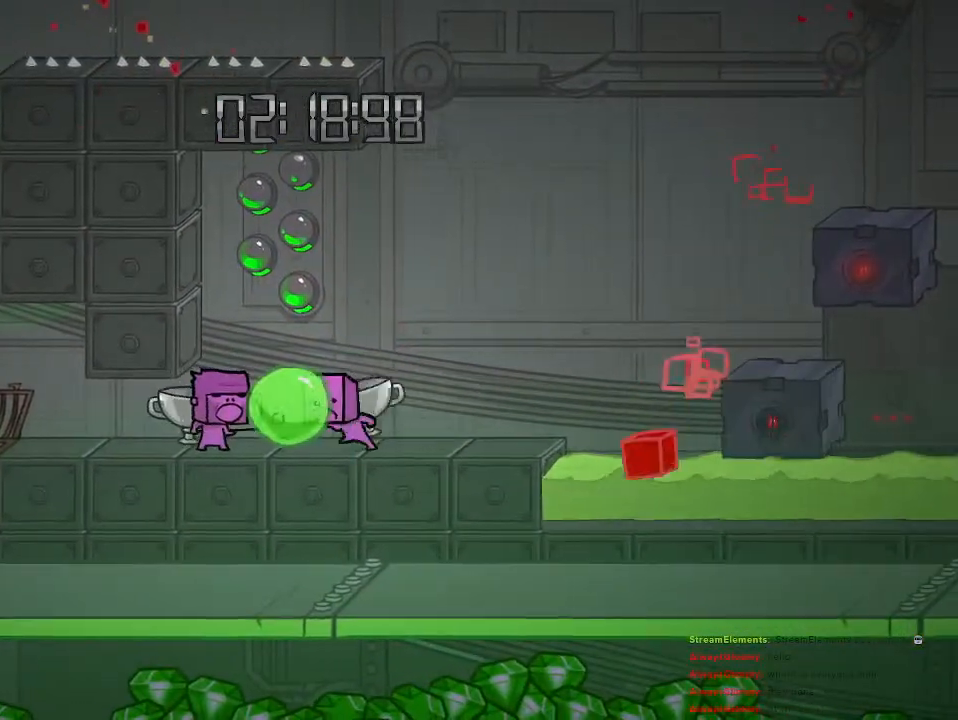
{"buttons": [], "left_stick": "center", "right_stick": "center", "events": [[233, "left_stick", "up-right"], [367, "left_stick", "center"]]}
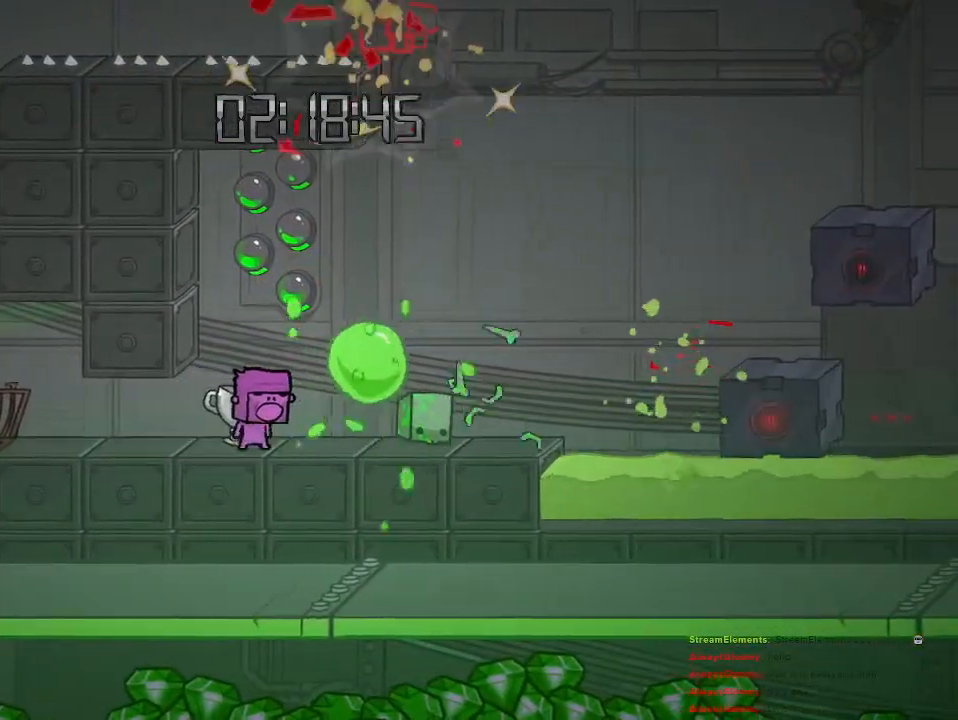
{"buttons": [], "left_stick": "right", "right_stick": "center", "events": [[50, "CROSS", "down"], [83, "left_stick", "right"], [217, "CROSS", "up"], [283, "CROSS", "down"], [417, "CROSS", "up"]]}
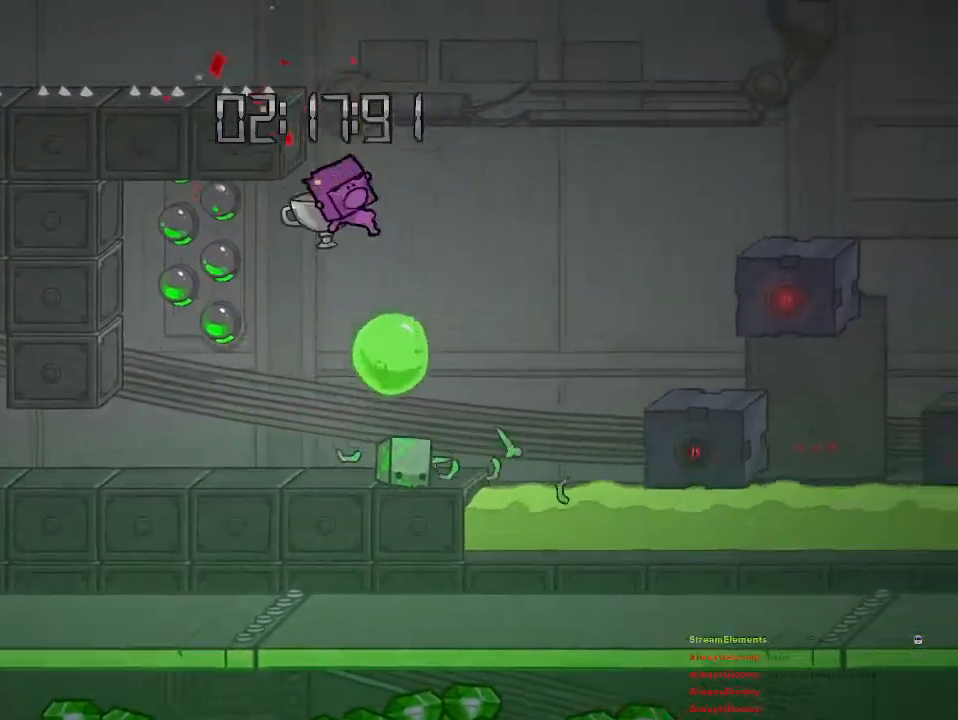
{"buttons": [], "left_stick": "up-left", "right_stick": "center", "events": [[233, "CROSS", "down"], [233, "left_stick", "left"], [400, "left_stick", "up-left"], [500, "CROSS", "up"]]}
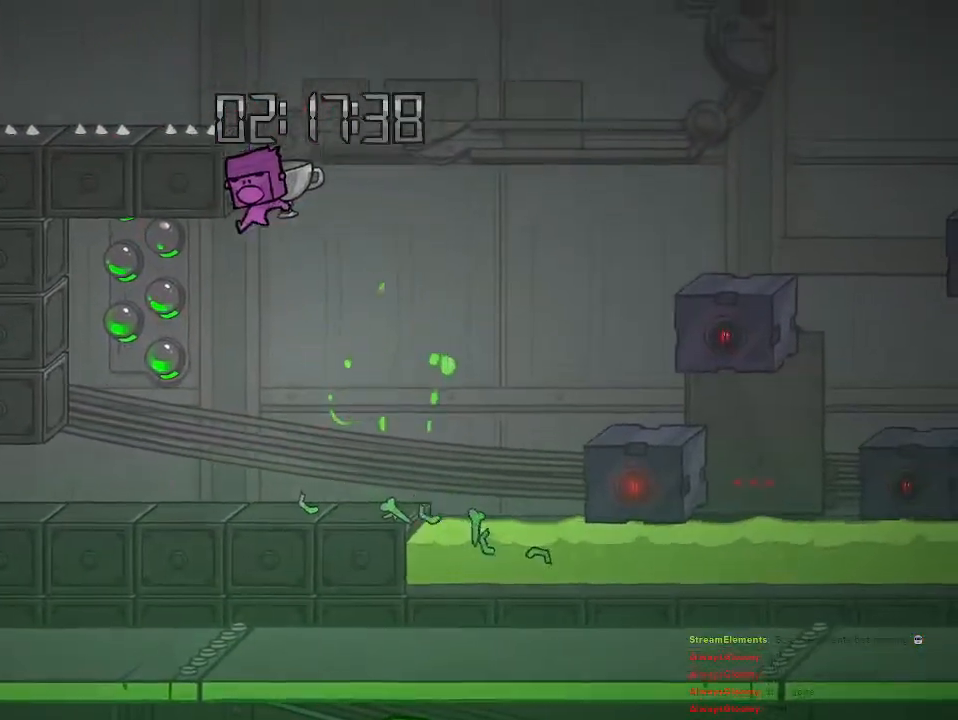
{"buttons": [], "left_stick": "center", "right_stick": "center", "events": [[33, "left_stick", "center"], [67, "CROSS", "down"], [183, "CROSS", "up"], [183, "left_stick", "left"], [233, "left_stick", "center"]]}
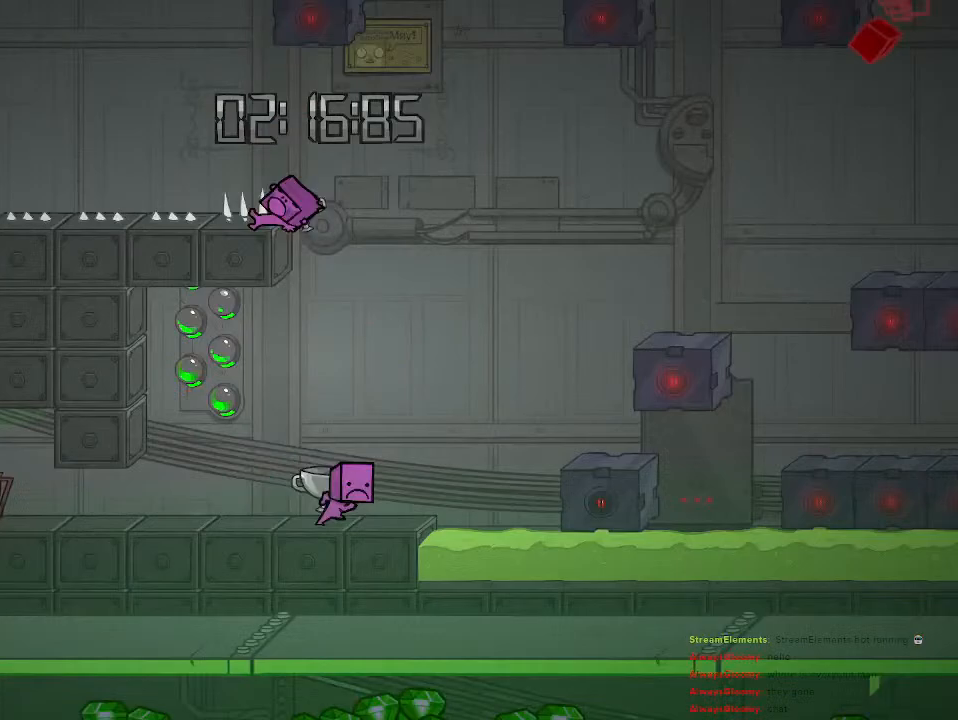
{"buttons": [], "left_stick": "center", "right_stick": "center", "events": [[150, "left_stick", "right"], [200, "left_stick", "center"]]}
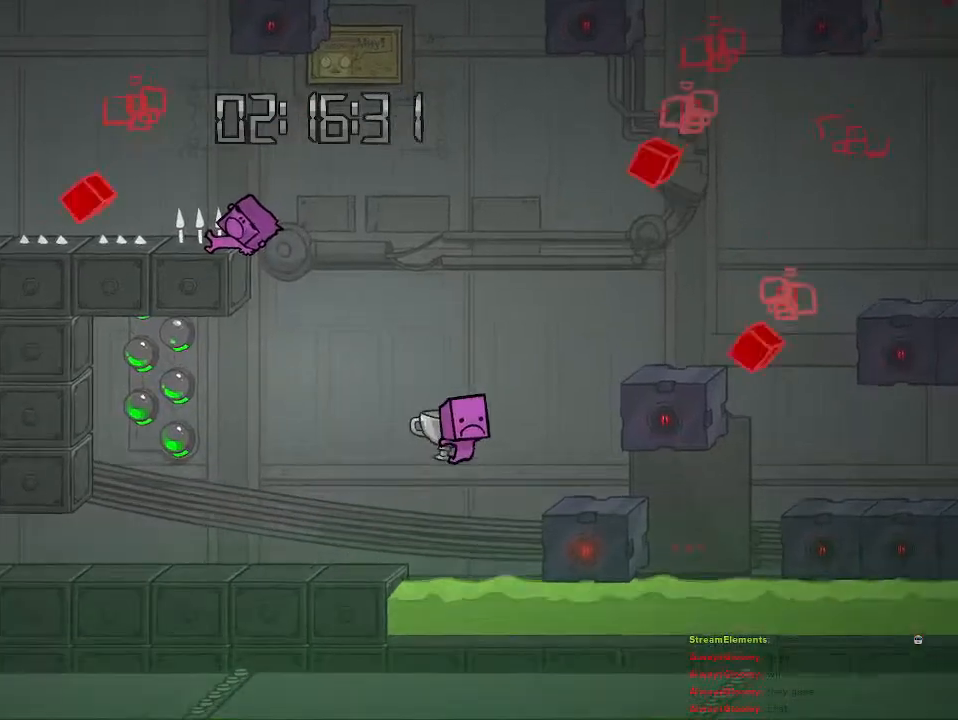
{"buttons": [], "left_stick": "center", "right_stick": "center", "events": []}
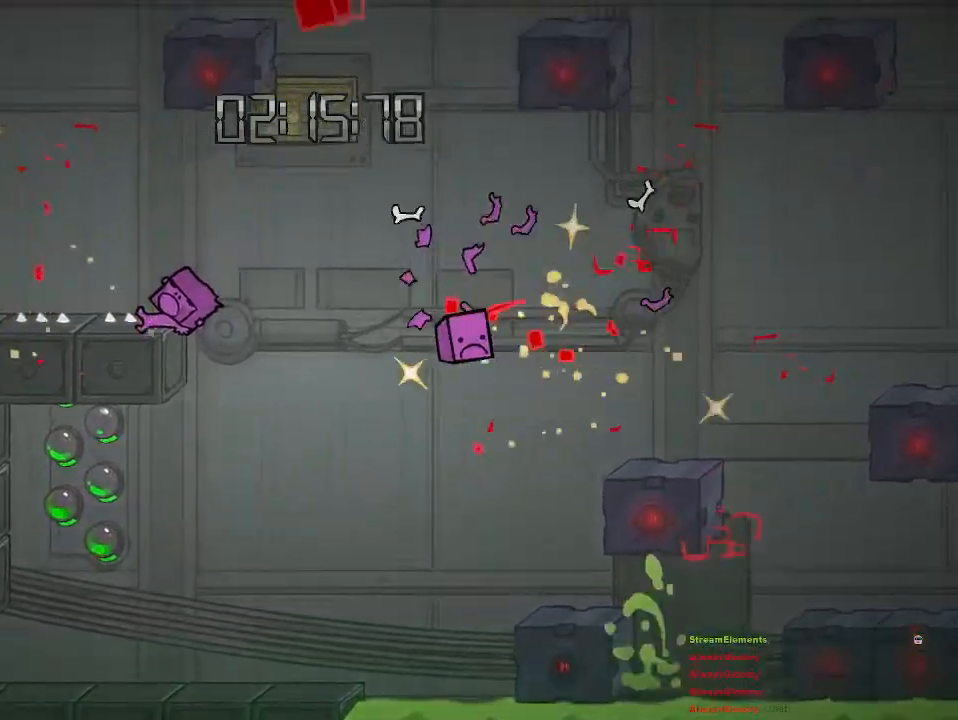
{"buttons": [], "left_stick": "center", "right_stick": "center", "events": []}
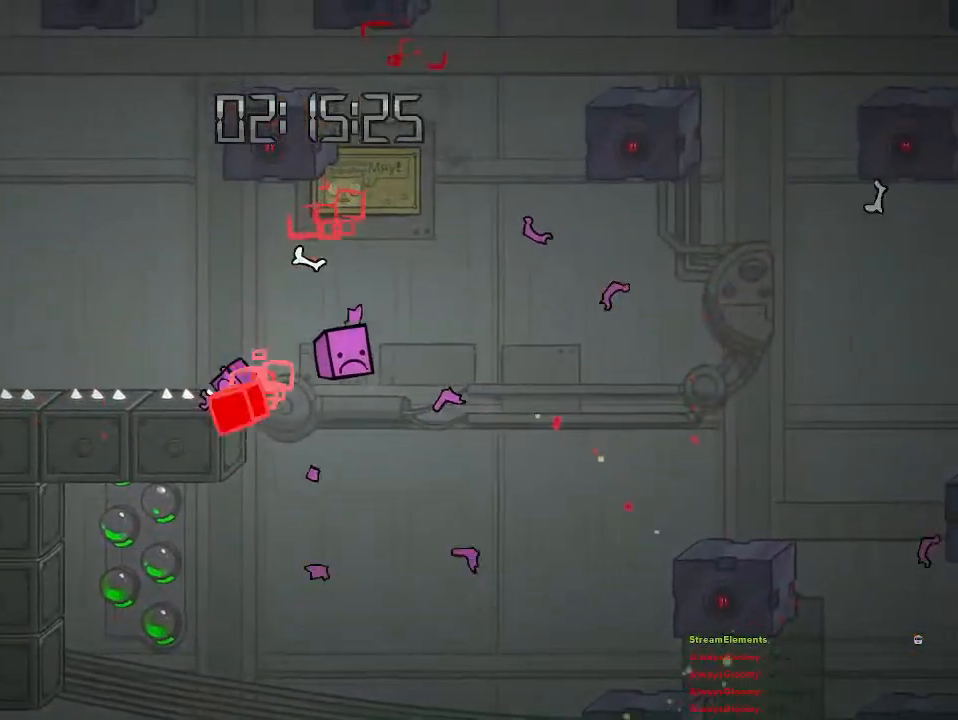
{"buttons": [], "left_stick": "left", "right_stick": "center", "events": [[233, "left_stick", "left"]]}
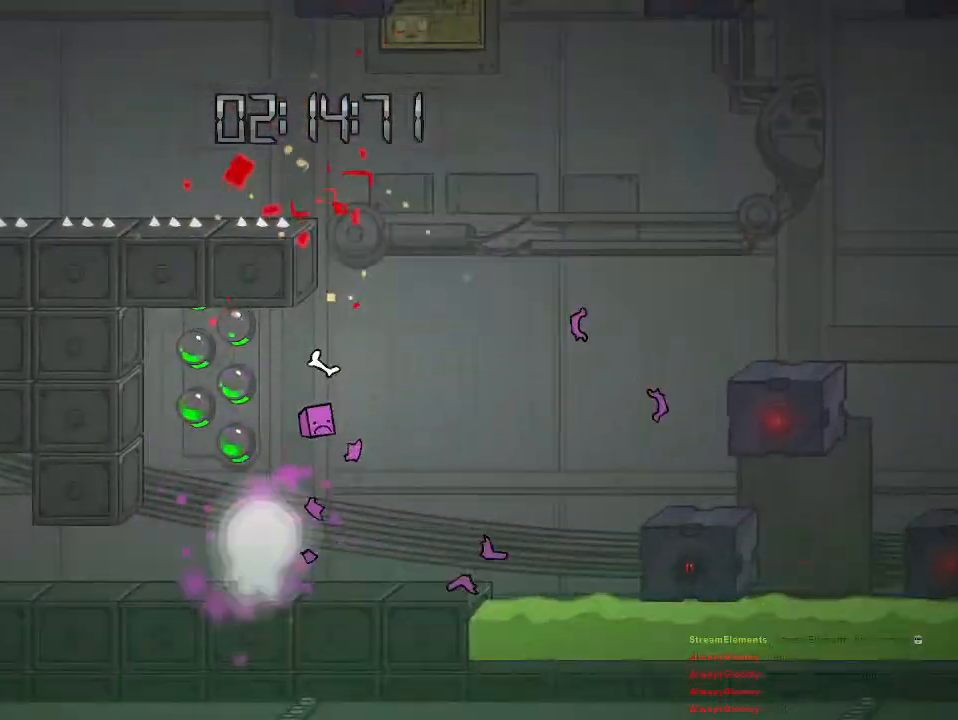
{"buttons": [], "left_stick": "right", "right_stick": "center", "events": [[483, "left_stick", "right"]]}
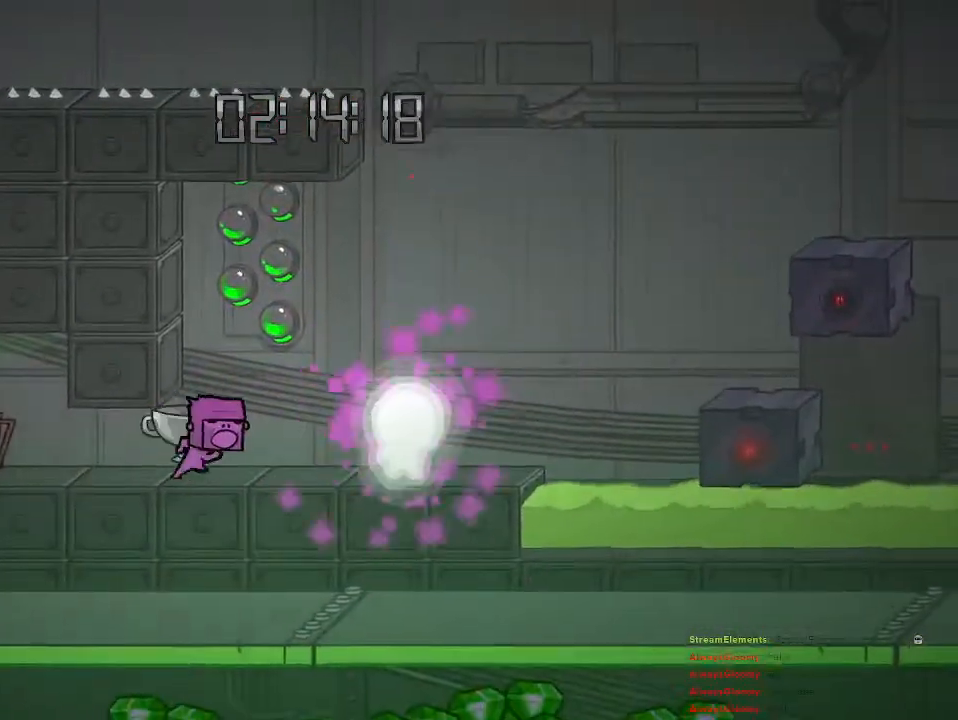
{"buttons": [], "left_stick": "center", "right_stick": "center", "events": [[33, "left_stick", "center"]]}
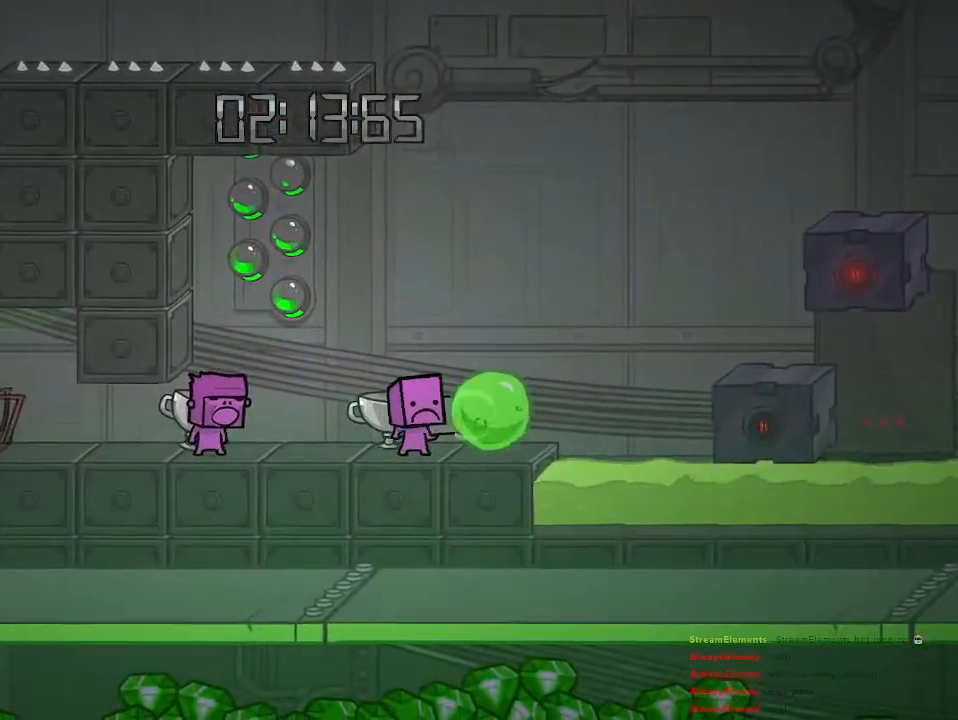
{"buttons": [], "left_stick": "center", "right_stick": "center", "events": []}
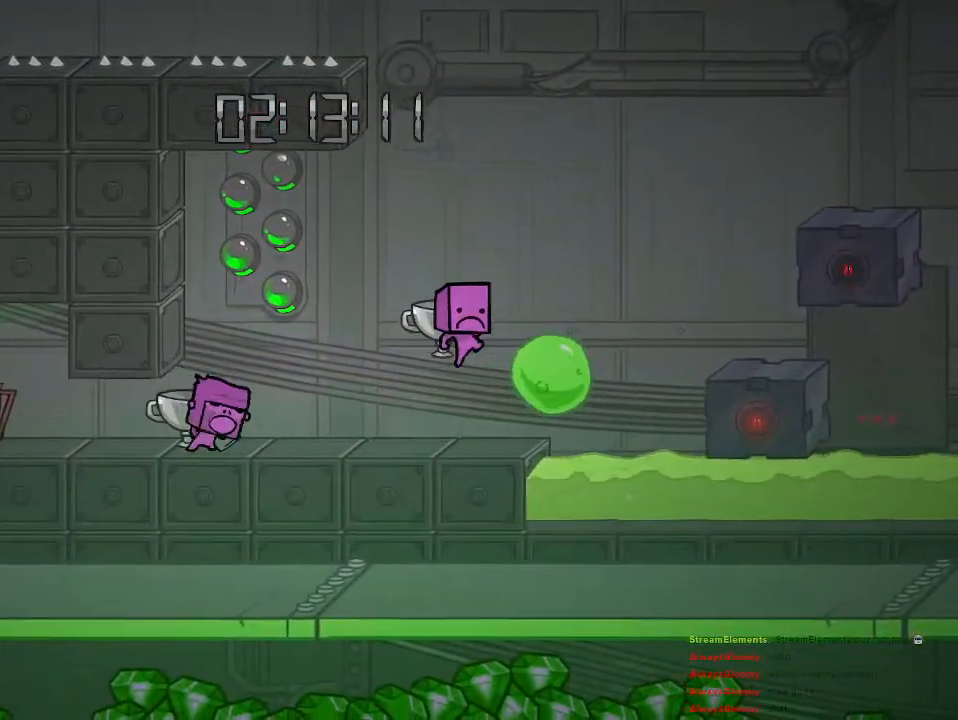
{"buttons": [], "left_stick": "center", "right_stick": "center", "events": [[17, "CIRCLE", "down"], [117, "CIRCLE", "up"]]}
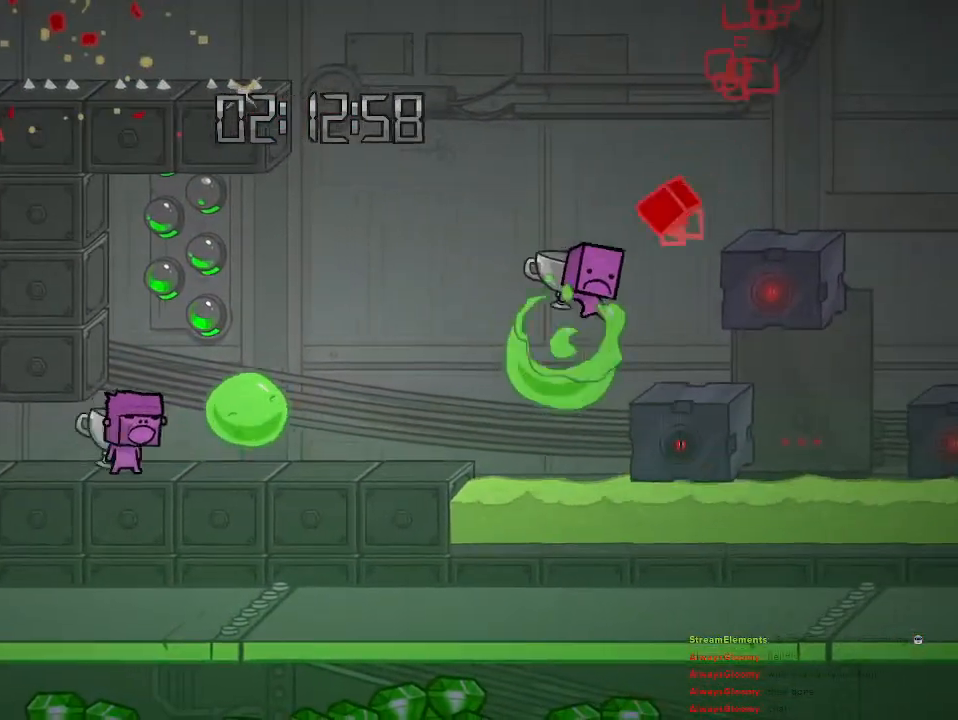
{"buttons": [], "left_stick": "right", "right_stick": "center", "events": [[67, "left_stick", "right"], [183, "left_stick", "center"], [267, "CROSS", "down"], [417, "left_stick", "right"], [450, "CROSS", "up"]]}
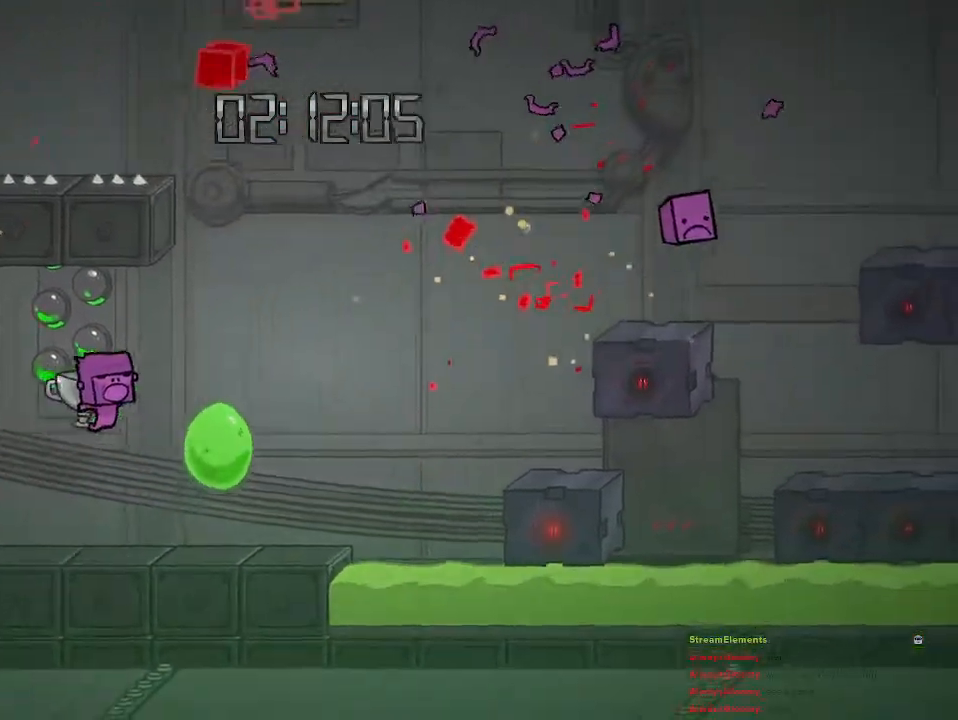
{"buttons": ["CROSS"], "left_stick": "center", "right_stick": "center", "events": [[50, "CROSS", "down"], [217, "CROSS", "up"], [467, "left_stick", "center"], [500, "CROSS", "down"]]}
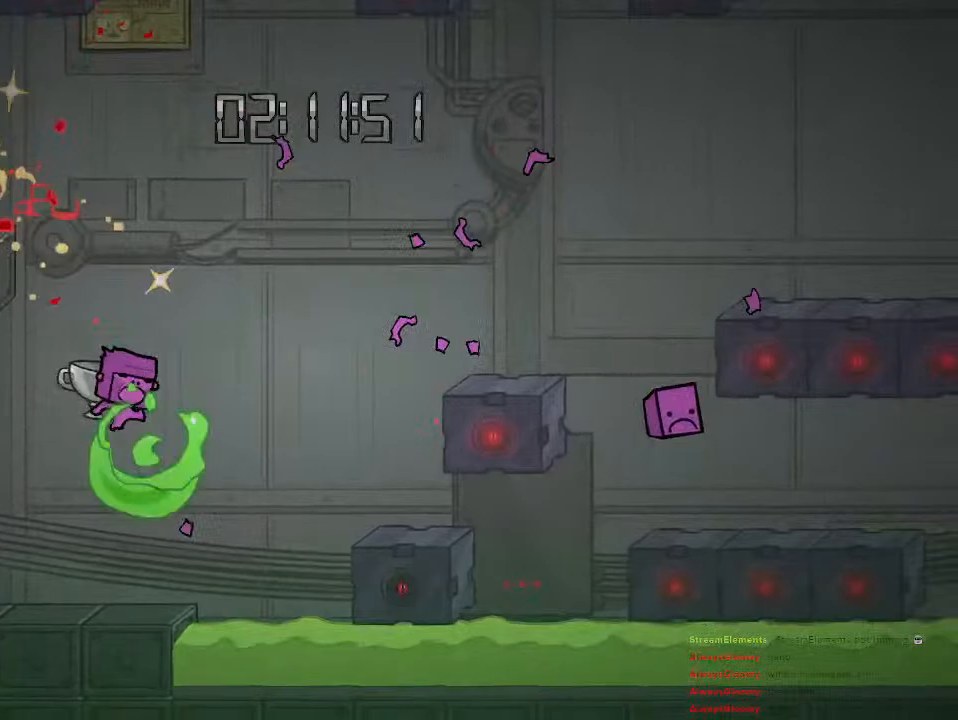
{"buttons": [], "left_stick": "center", "right_stick": "center", "events": [[100, "left_stick", "up-left"], [300, "CROSS", "up"], [333, "left_stick", "center"], [350, "CROSS", "down"], [450, "CROSS", "up"]]}
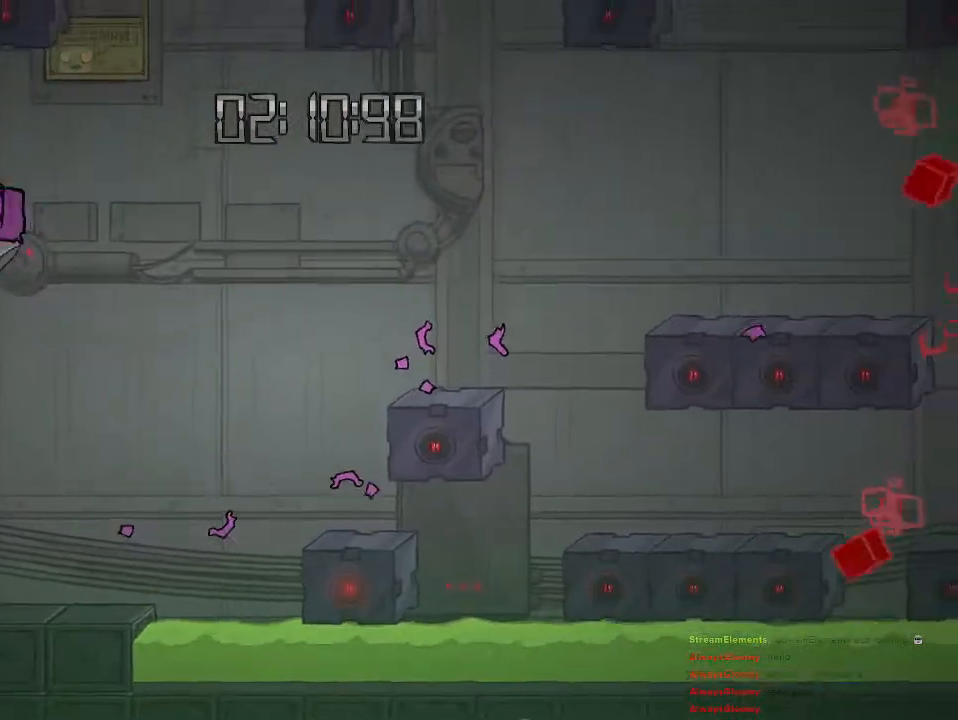
{"buttons": [], "left_stick": "center", "right_stick": "center", "events": []}
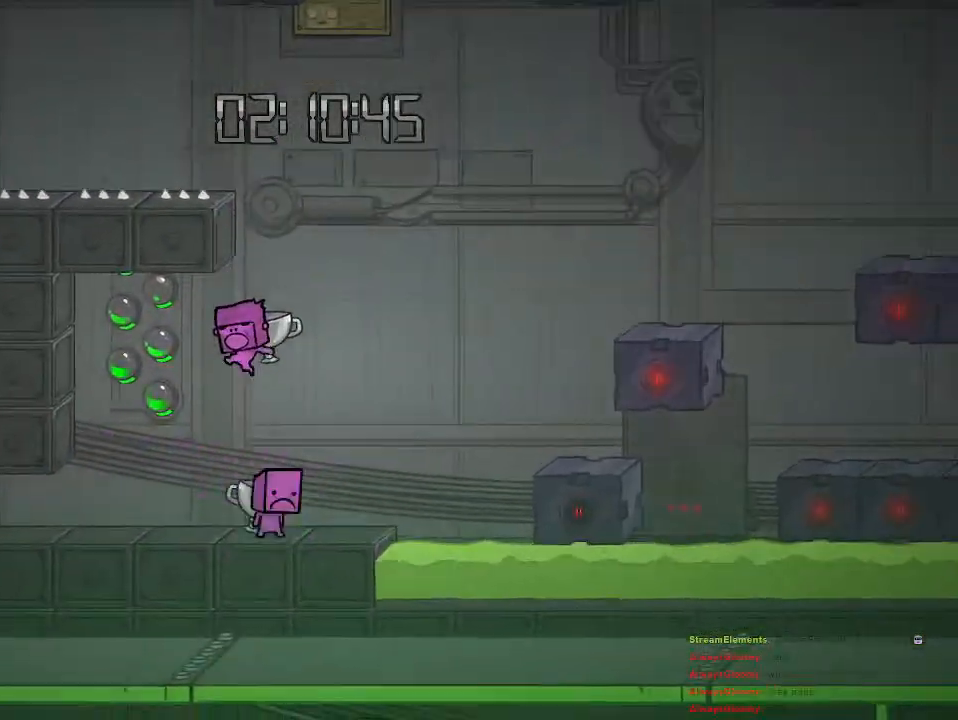
{"buttons": [], "left_stick": "left", "right_stick": "center", "events": [[50, "left_stick", "left"]]}
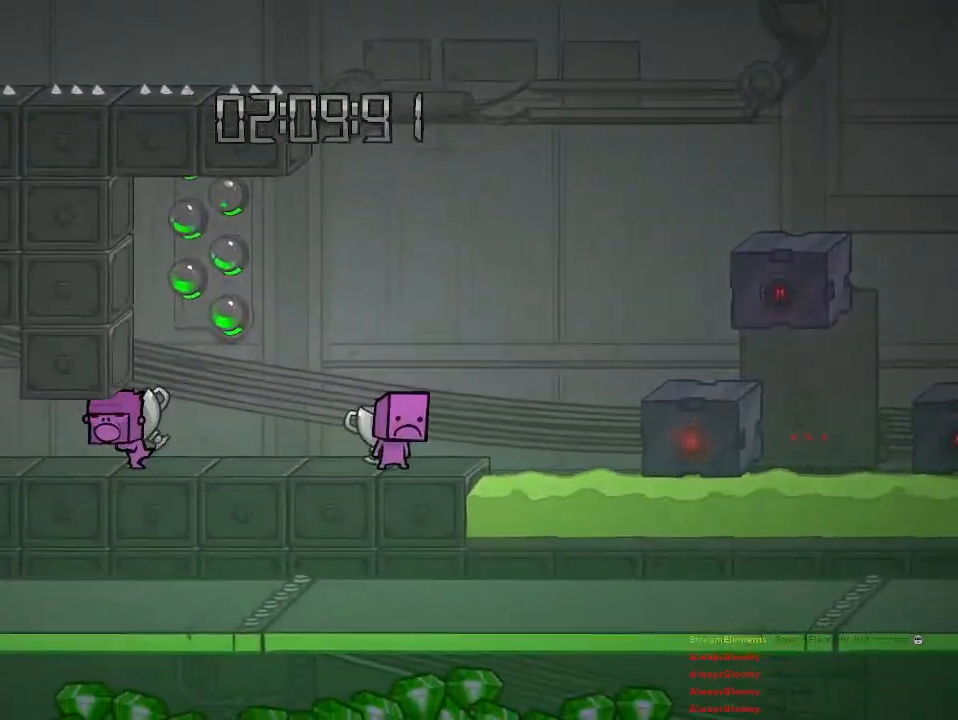
{"buttons": [], "left_stick": "center", "right_stick": "center", "events": [[33, "left_stick", "right"], [100, "left_stick", "center"]]}
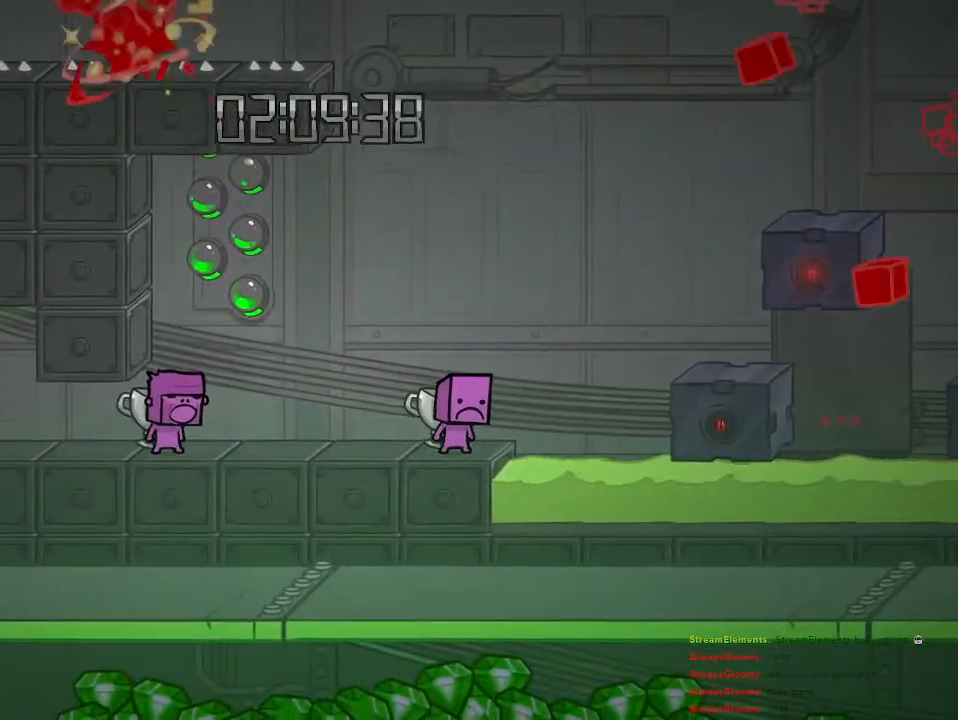
{"buttons": [], "left_stick": "center", "right_stick": "center", "events": [[167, "CIRCLE", "down"], [283, "CIRCLE", "up"]]}
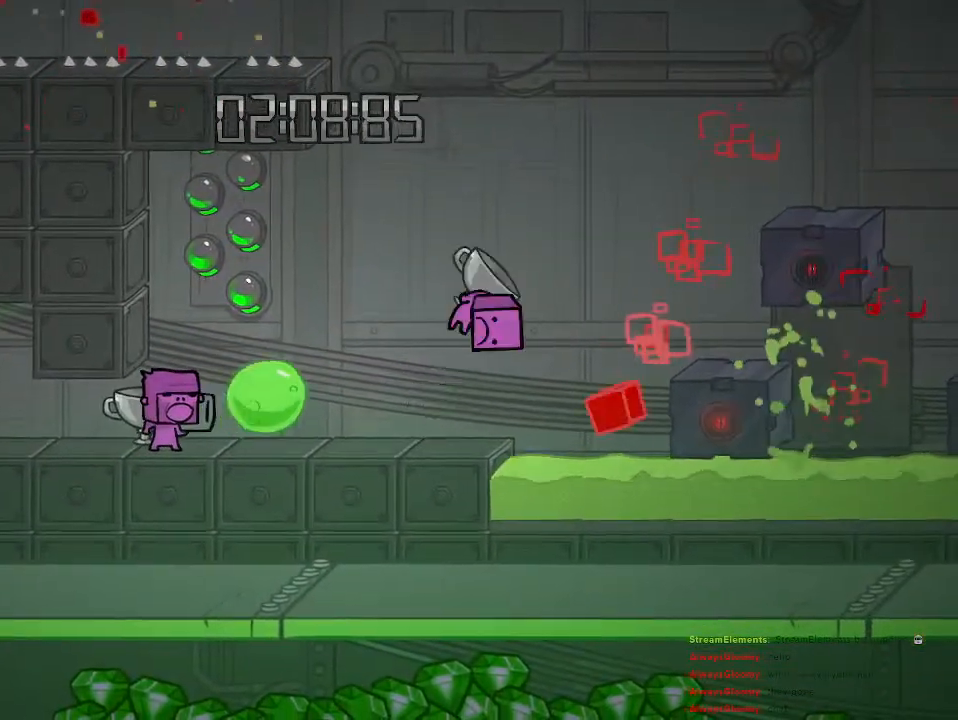
{"buttons": [], "left_stick": "right", "right_stick": "center", "events": [[117, "left_stick", "right"], [233, "left_stick", "center"], [283, "CROSS", "down"], [350, "left_stick", "right"], [450, "CROSS", "up"]]}
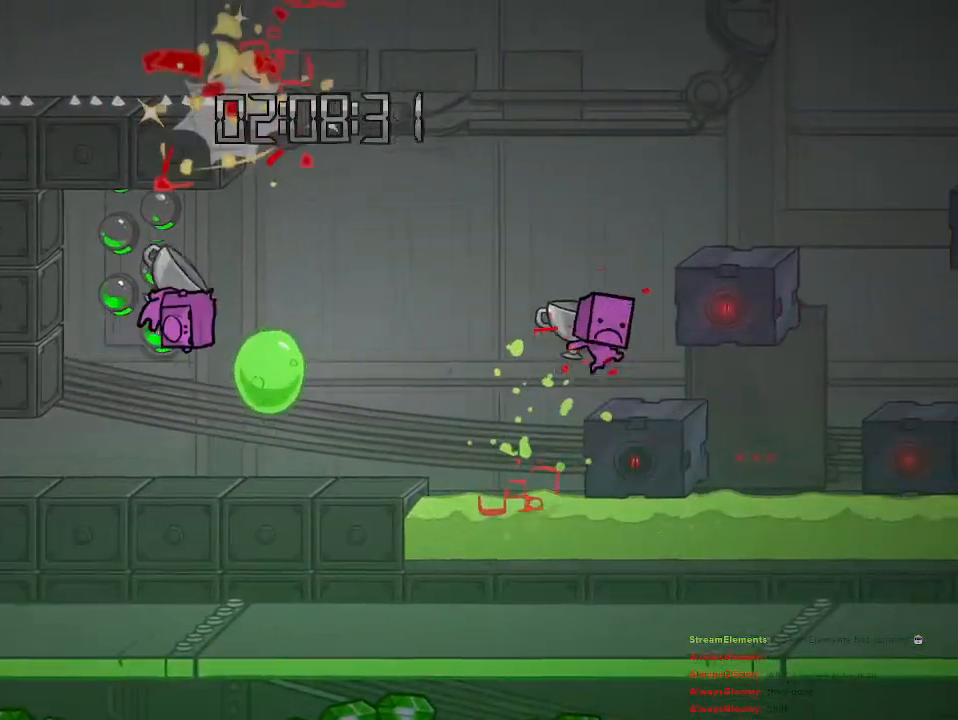
{"buttons": ["CROSS"], "left_stick": "center", "right_stick": "center", "events": [[17, "CROSS", "down"], [183, "CROSS", "up"], [433, "CROSS", "down"], [450, "left_stick", "center"]]}
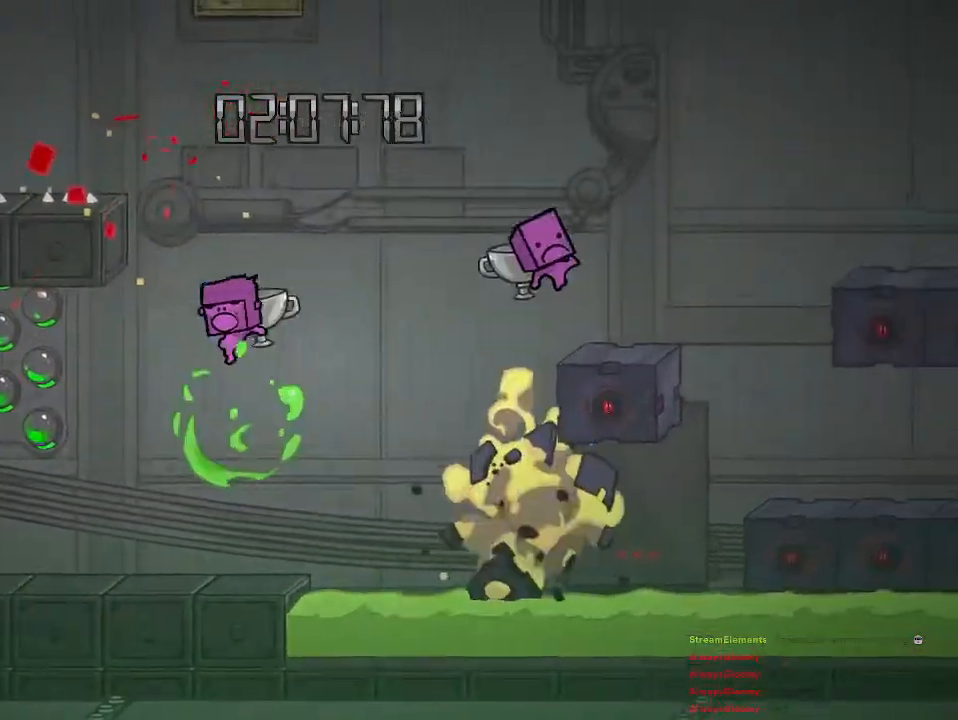
{"buttons": [], "left_stick": "center", "right_stick": "center", "events": [[17, "left_stick", "up-left"], [200, "CROSS", "up"], [267, "CROSS", "down"], [267, "left_stick", "center"], [350, "left_stick", "left"], [400, "CROSS", "up"], [417, "left_stick", "center"]]}
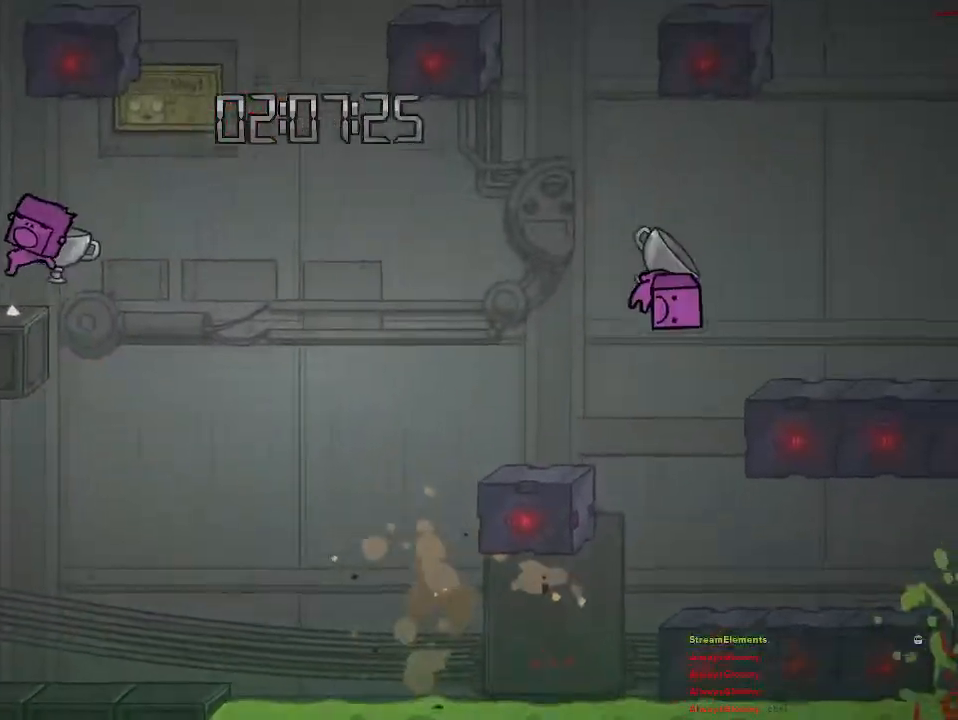
{"buttons": [], "left_stick": "center", "right_stick": "center", "events": []}
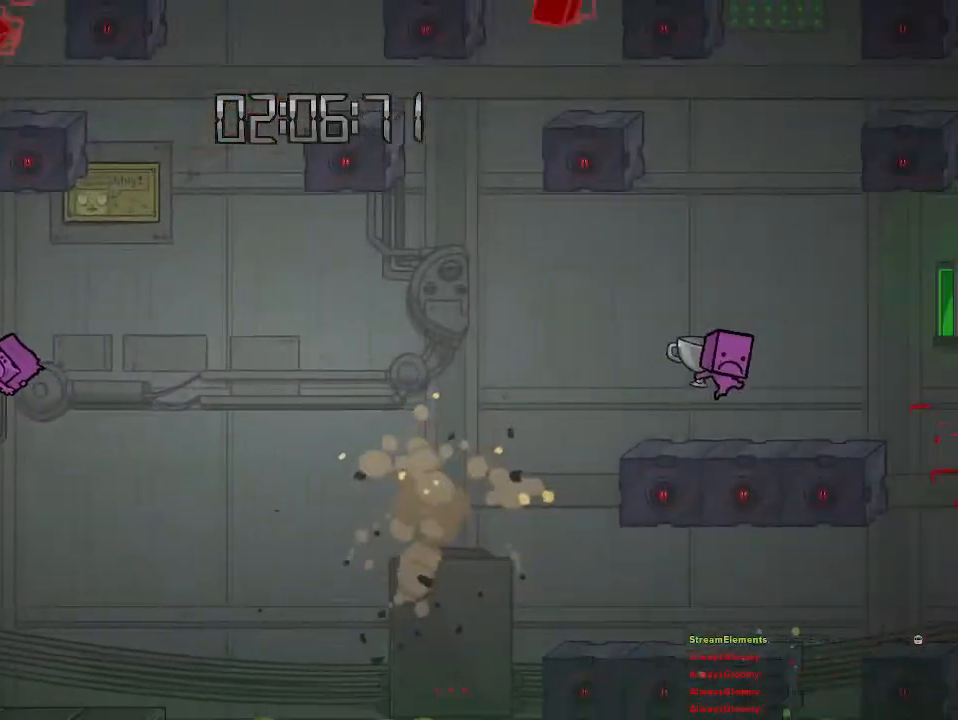
{"buttons": [], "left_stick": "center", "right_stick": "center", "events": []}
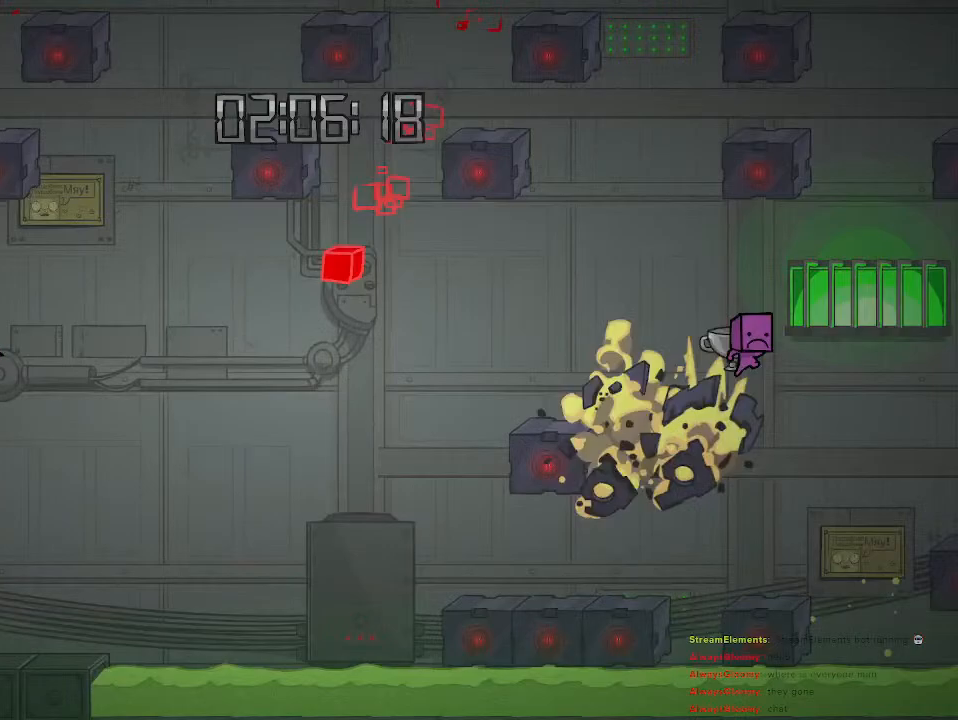
{"buttons": [], "left_stick": "center", "right_stick": "center", "events": []}
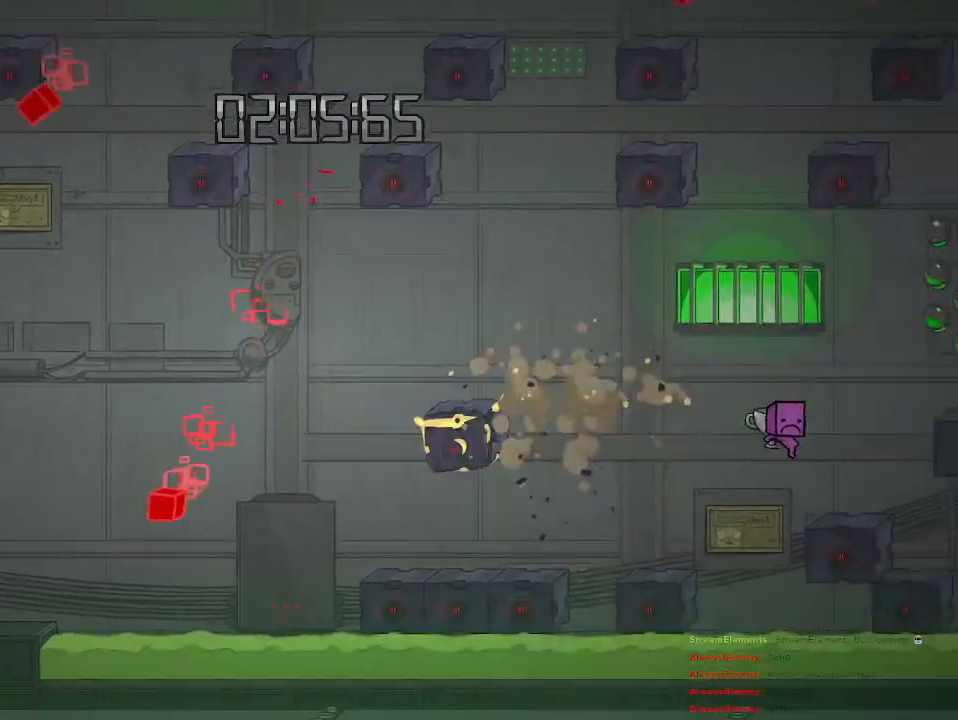
{"buttons": [], "left_stick": "left", "right_stick": "center", "events": [[33, "left_stick", "left"], [267, "left_stick", "center"], [400, "left_stick", "left"]]}
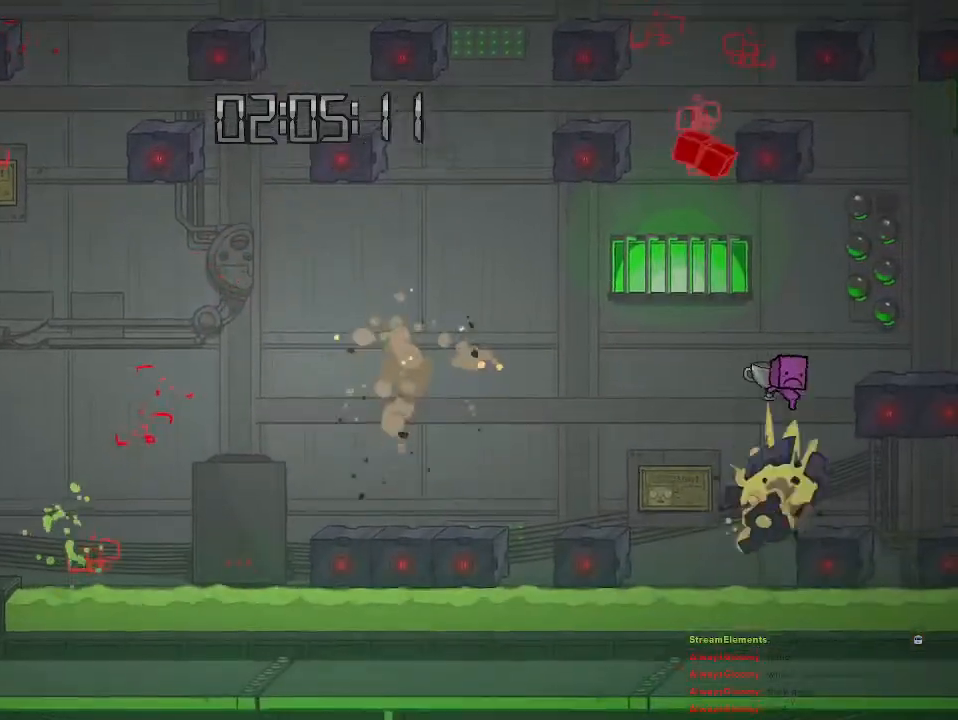
{"buttons": [], "left_stick": "left", "right_stick": "center", "events": []}